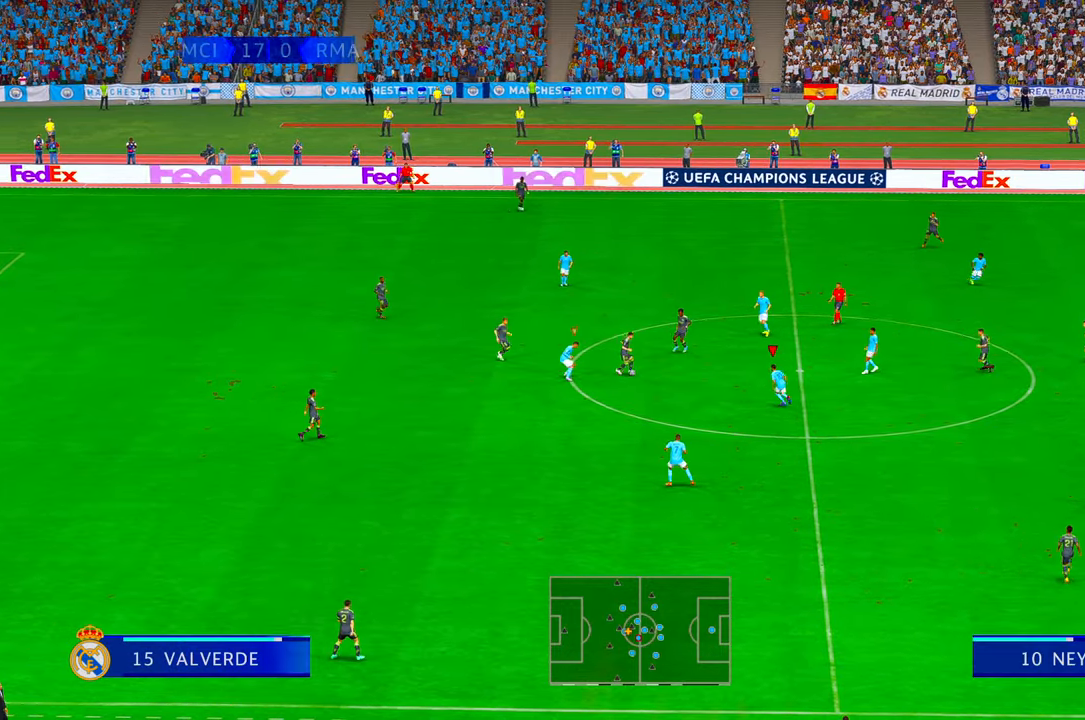
Gameplay with a controller (Xbox layout); each line is a JSON object with the inputs held at the frame after it (dt_ms = milliseconds from this image to that frame). "events" lists button and stick changes between this image and that frame as [ms after this image, input, new state], when the widget could be followed in between. Not read: L3 R3.
{"dt_ms": 500, "buttons": ["A", "R2"], "left_stick": "up", "right_stick": "center", "events": [[433, "A", "down"]]}
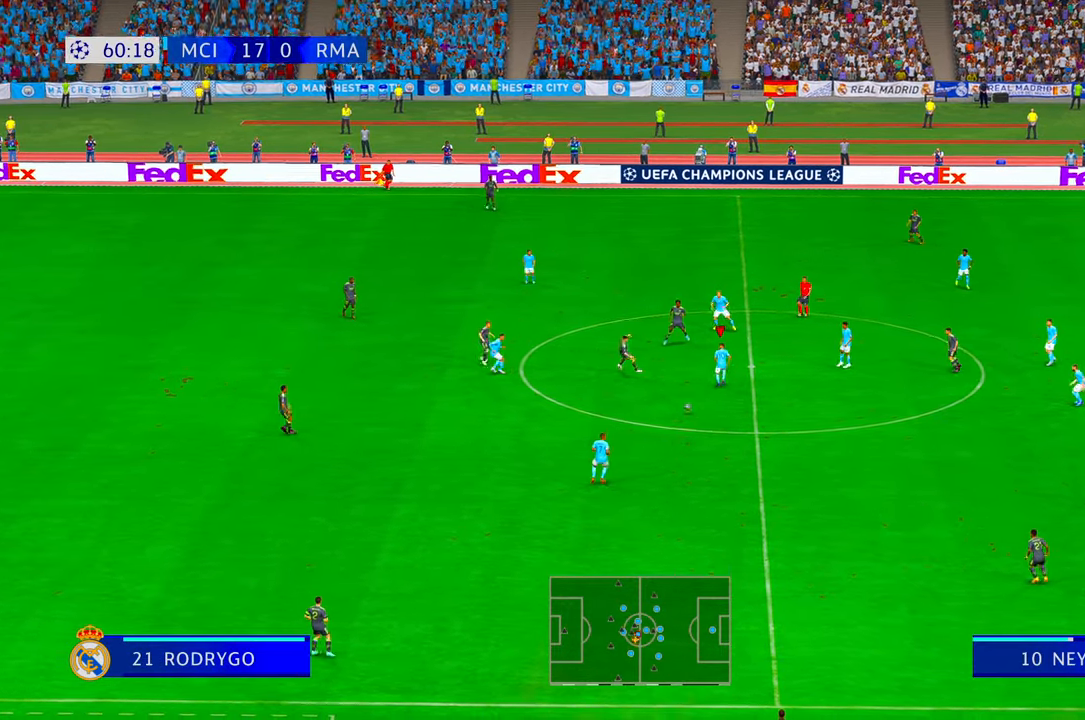
{"dt_ms": 500, "buttons": ["R2"], "left_stick": "down-right", "right_stick": "center", "events": [[17, "A", "up"], [100, "left_stick", "right"], [233, "left_stick", "down-right"]]}
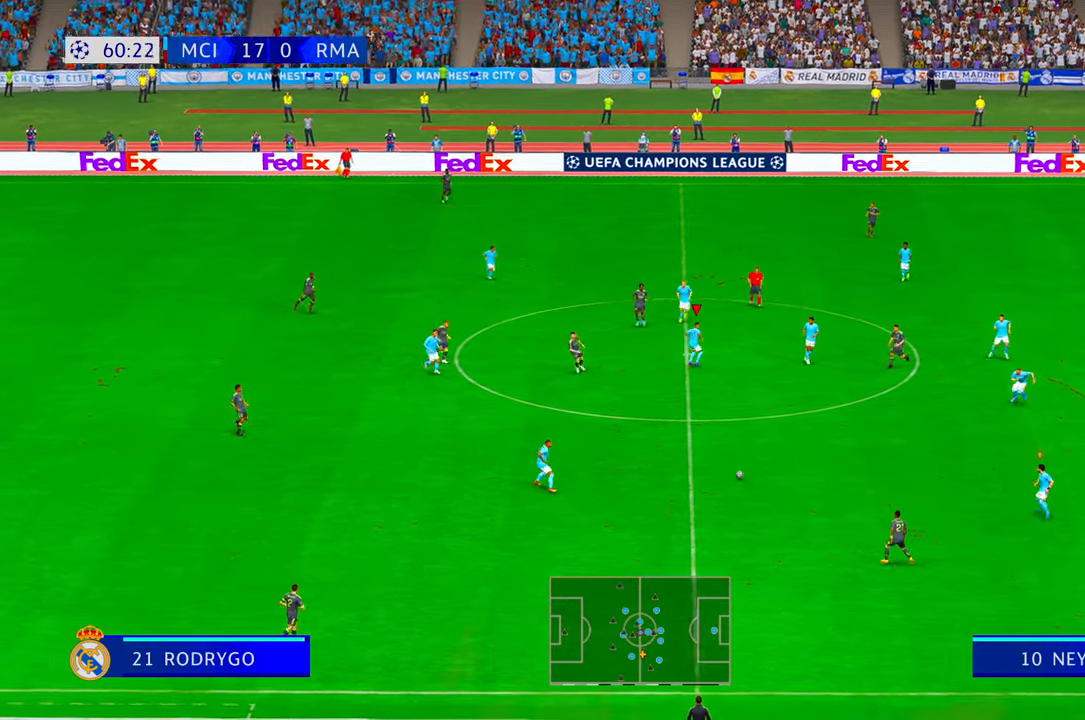
{"dt_ms": 500, "buttons": ["R2"], "left_stick": "left", "right_stick": "center", "events": [[67, "left_stick", "down"], [417, "left_stick", "left"]]}
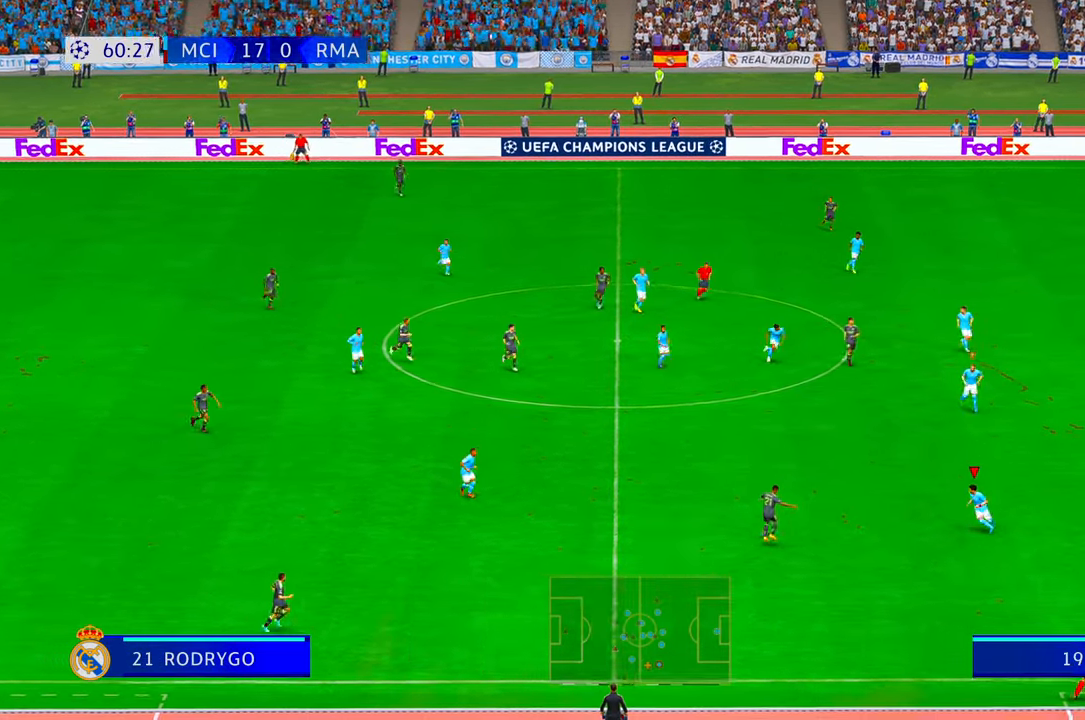
{"dt_ms": 500, "buttons": ["R2"], "left_stick": "up-left", "right_stick": "center", "events": [[33, "left_stick", "up-left"], [167, "R2", "up"], [217, "R2", "down"], [267, "R2", "up"], [467, "R2", "down"]]}
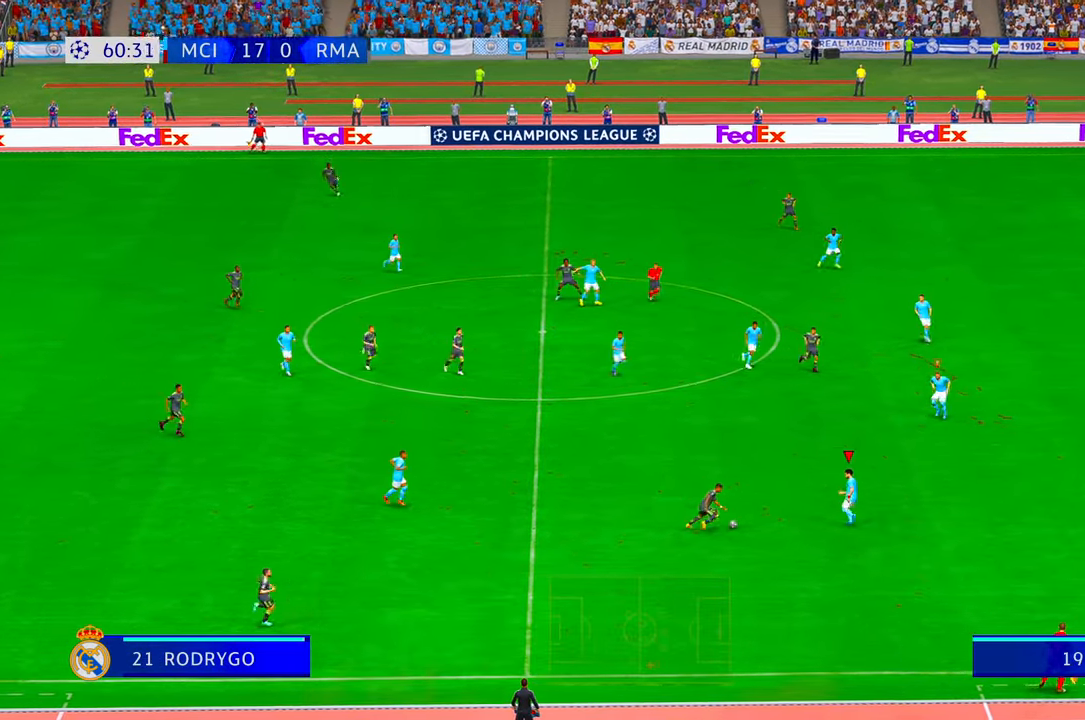
{"dt_ms": 500, "buttons": ["R2"], "left_stick": "down", "right_stick": "center", "events": [[200, "A", "down"], [200, "left_stick", "left"], [317, "A", "up"], [317, "left_stick", "down"]]}
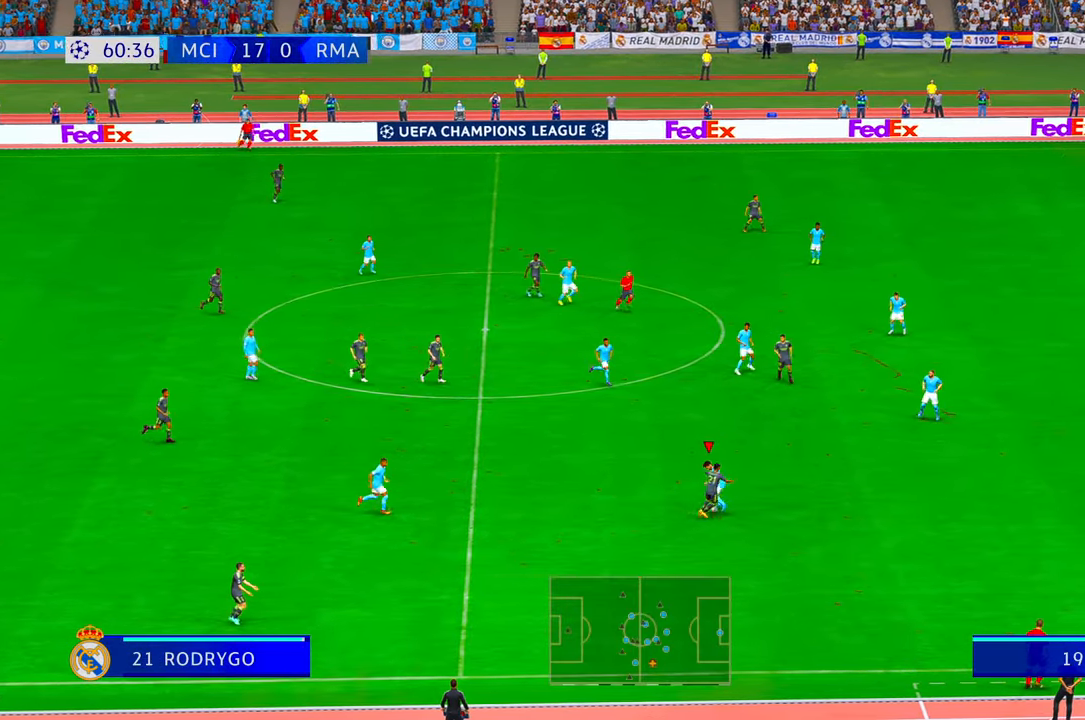
{"dt_ms": 500, "buttons": ["R2"], "left_stick": "left", "right_stick": "center", "events": [[117, "left_stick", "left"]]}
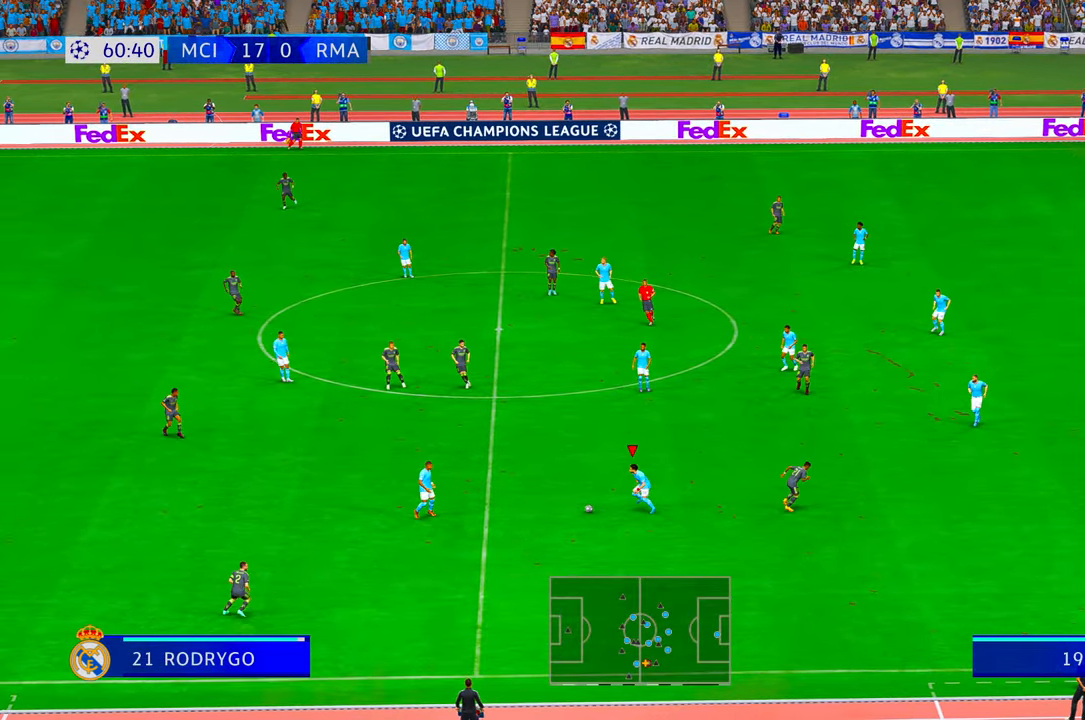
{"dt_ms": 1000, "buttons": ["R2"], "left_stick": "left", "right_stick": "center"}
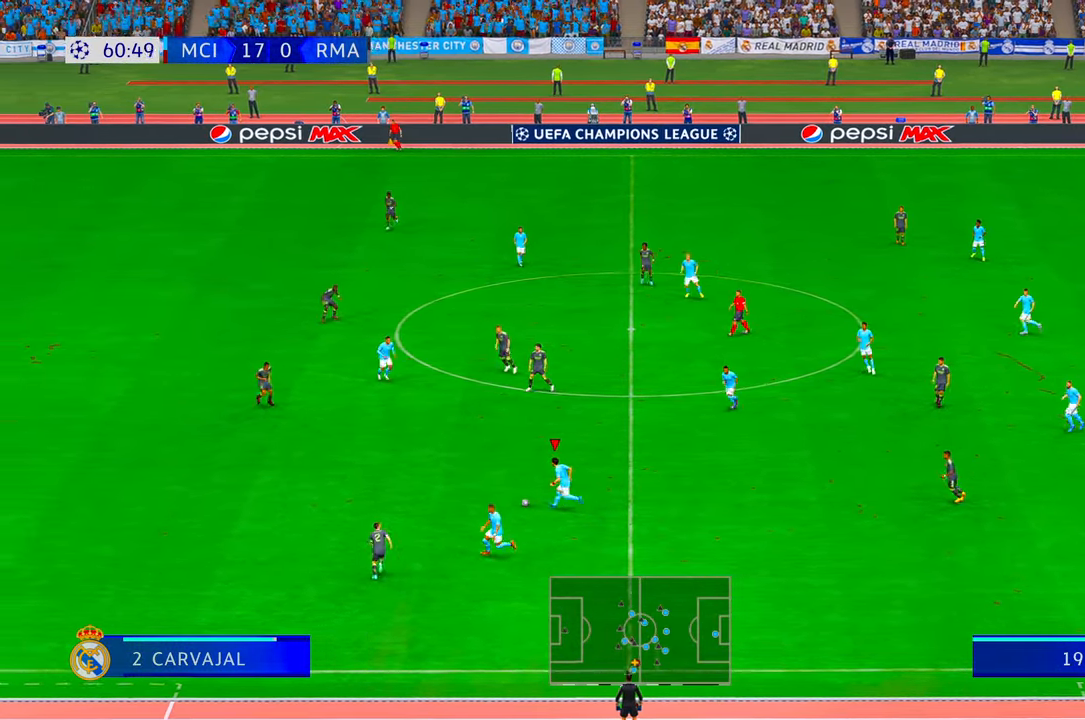
{"dt_ms": 500, "buttons": ["R2"], "left_stick": "left", "right_stick": "center"}
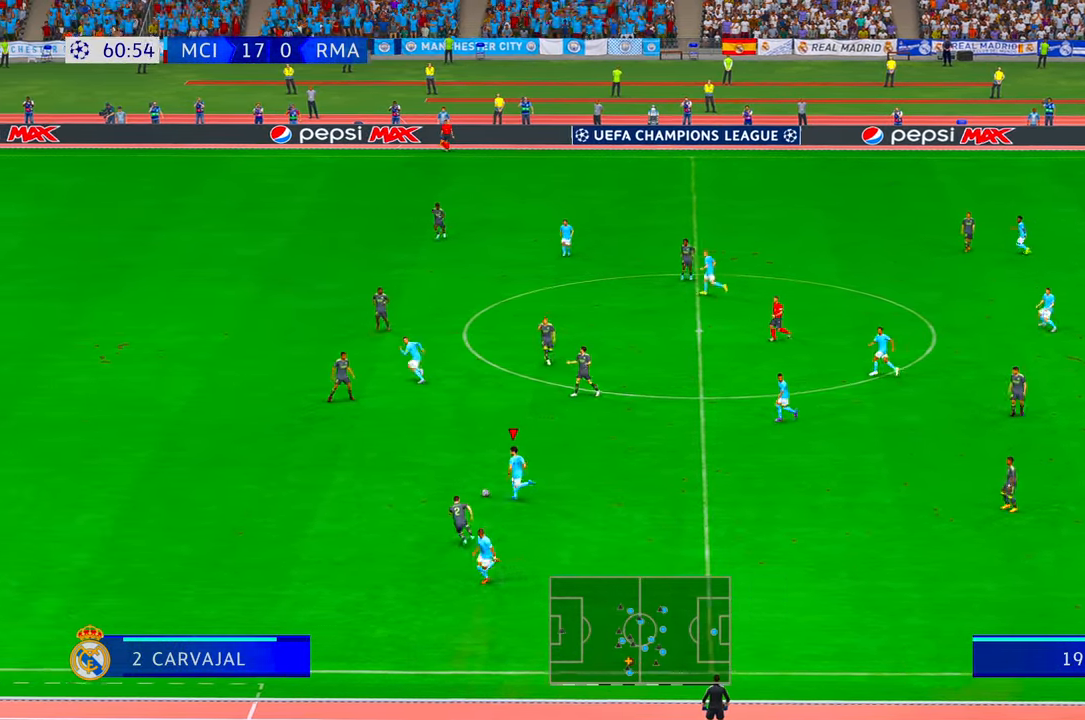
{"dt_ms": 500, "buttons": ["R2"], "left_stick": "left", "right_stick": "center", "events": []}
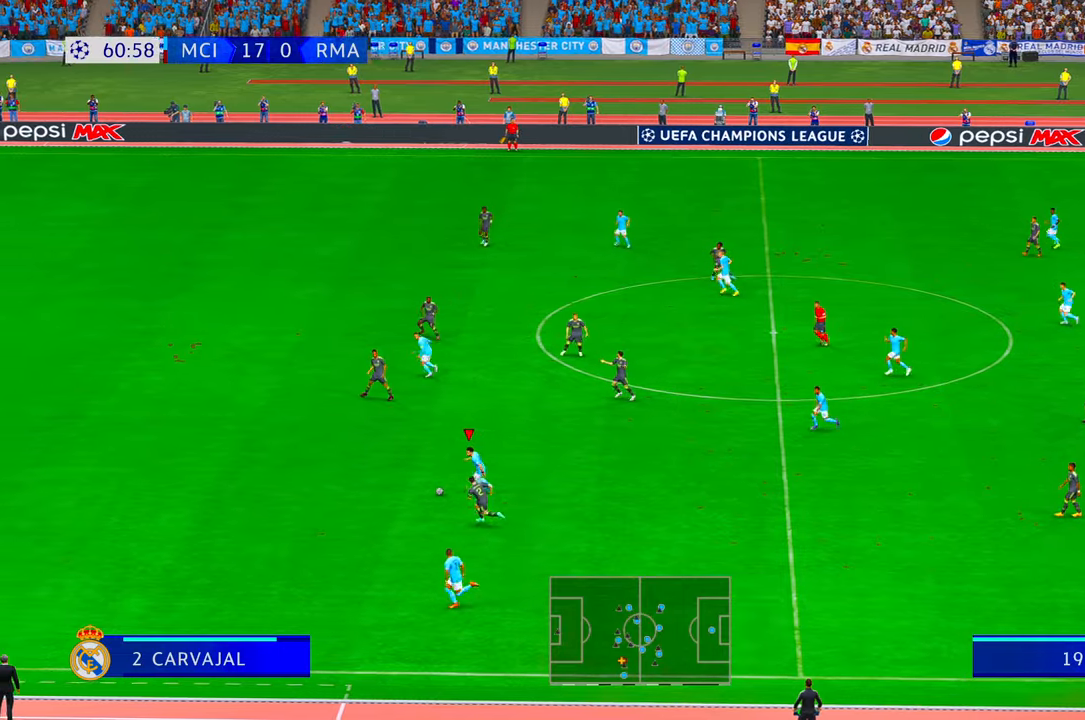
{"dt_ms": 500, "buttons": ["R2"], "left_stick": "left", "right_stick": "center", "events": []}
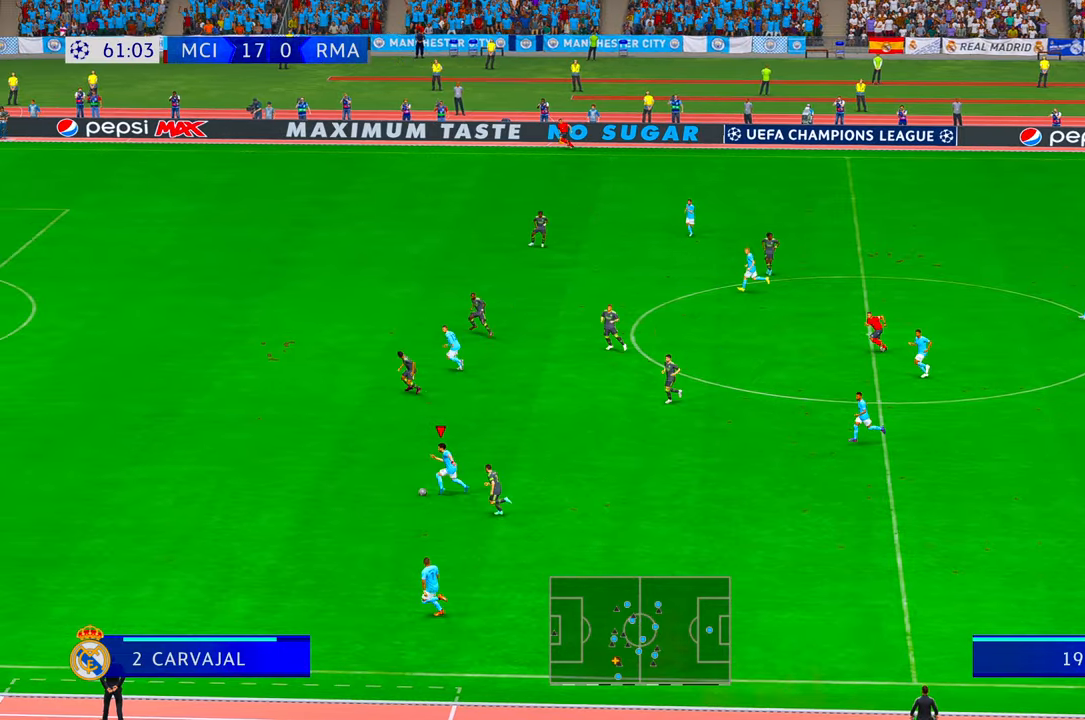
{"dt_ms": 500, "buttons": ["R2"], "left_stick": "left", "right_stick": "center", "events": [[250, "R1", "down"], [283, "R1", "up"]]}
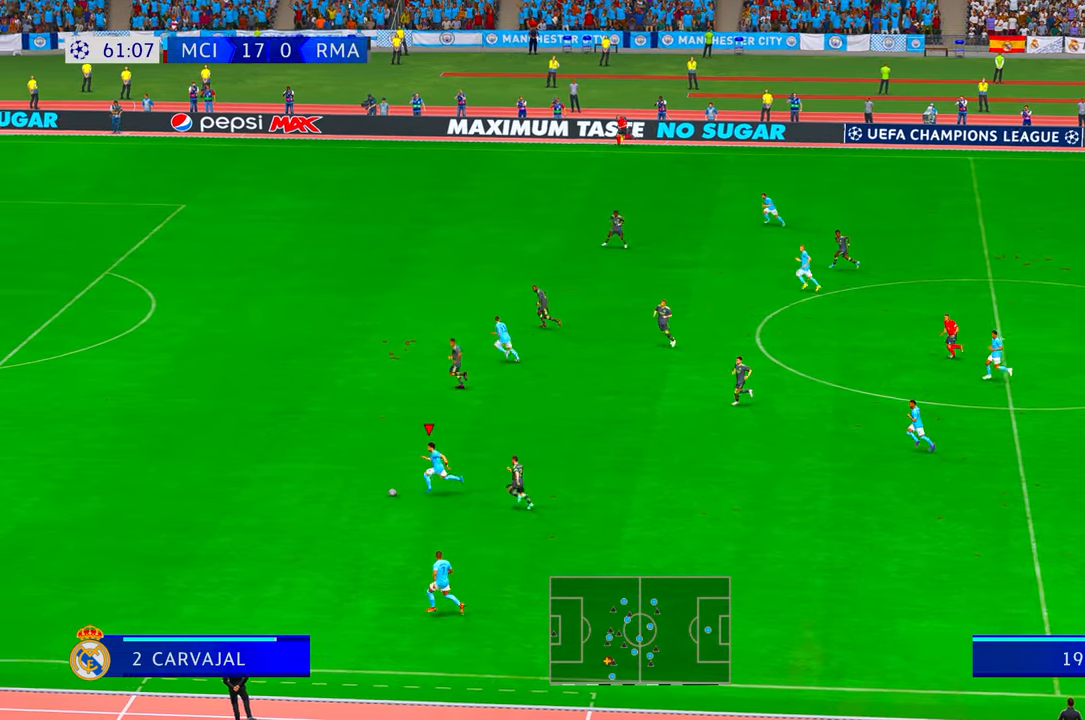
{"dt_ms": 500, "buttons": ["R2"], "left_stick": "left", "right_stick": "center", "events": [[83, "R1", "down"], [133, "R1", "up"]]}
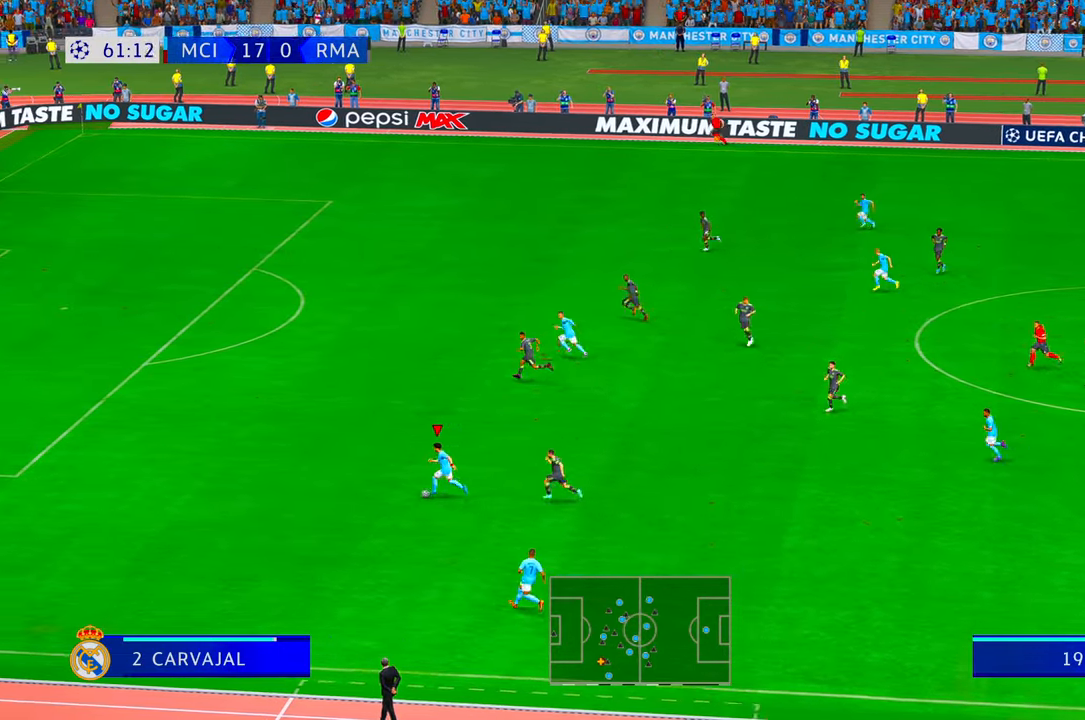
{"dt_ms": 500, "buttons": ["R2"], "left_stick": "left", "right_stick": "center", "events": []}
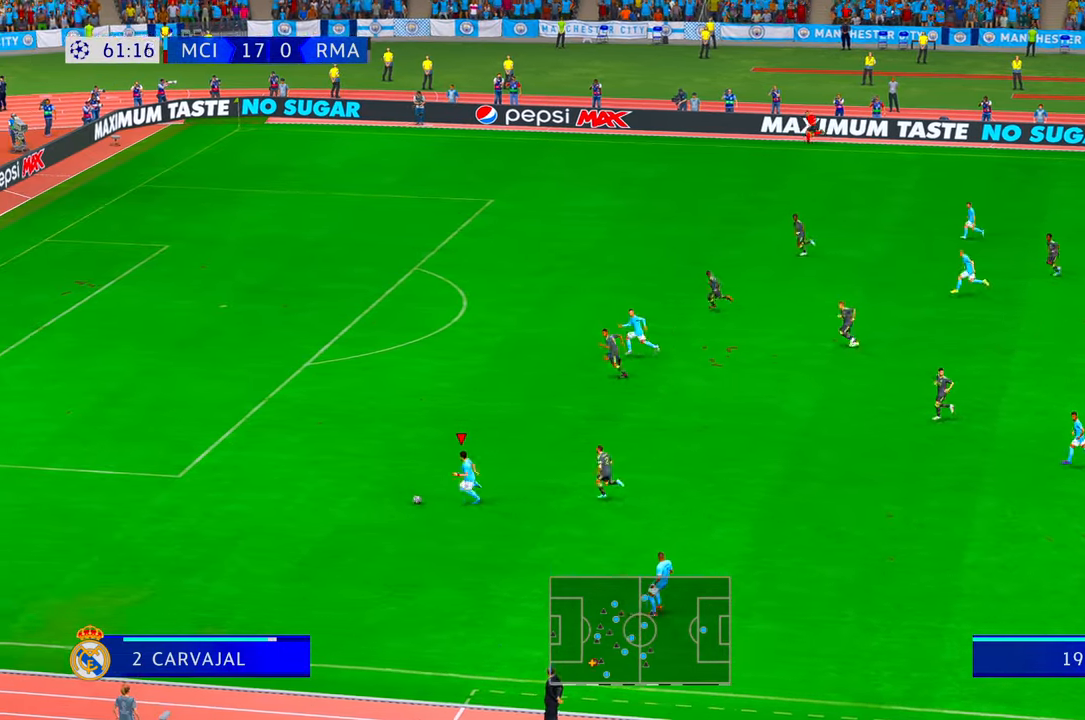
{"dt_ms": 500, "buttons": ["R2"], "left_stick": "left", "right_stick": "center", "events": []}
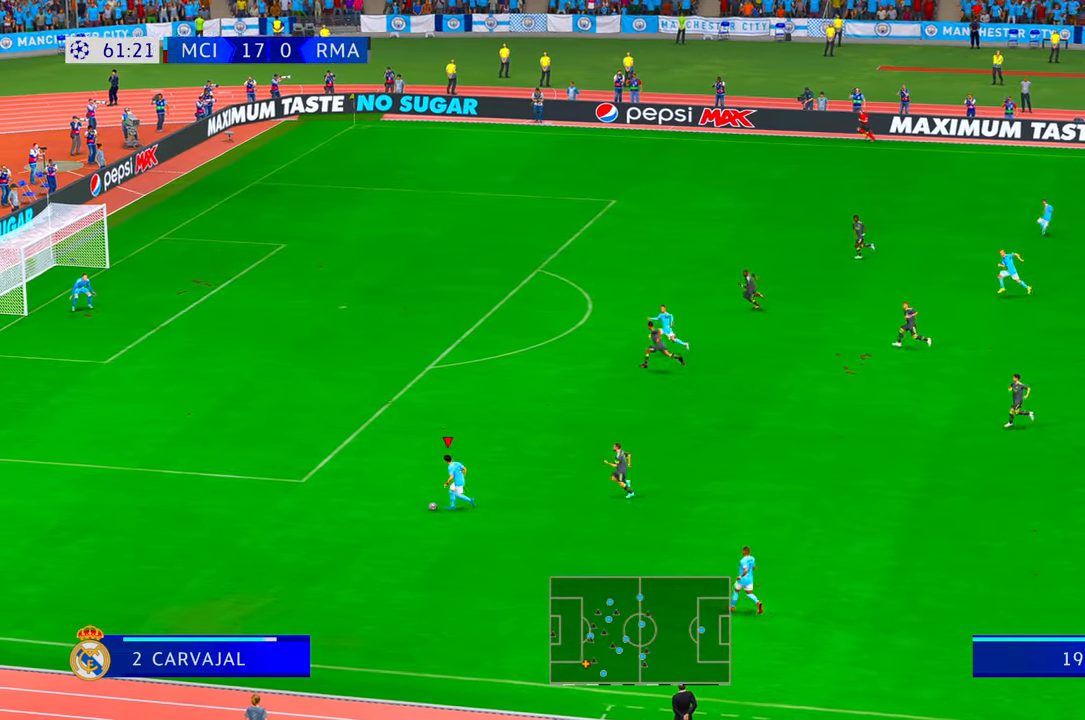
{"dt_ms": 500, "buttons": [], "left_stick": "left", "right_stick": "center", "events": [[17, "R1", "down"], [67, "R1", "up"], [167, "R1", "down"], [267, "R1", "up"], [500, "R2", "up"]]}
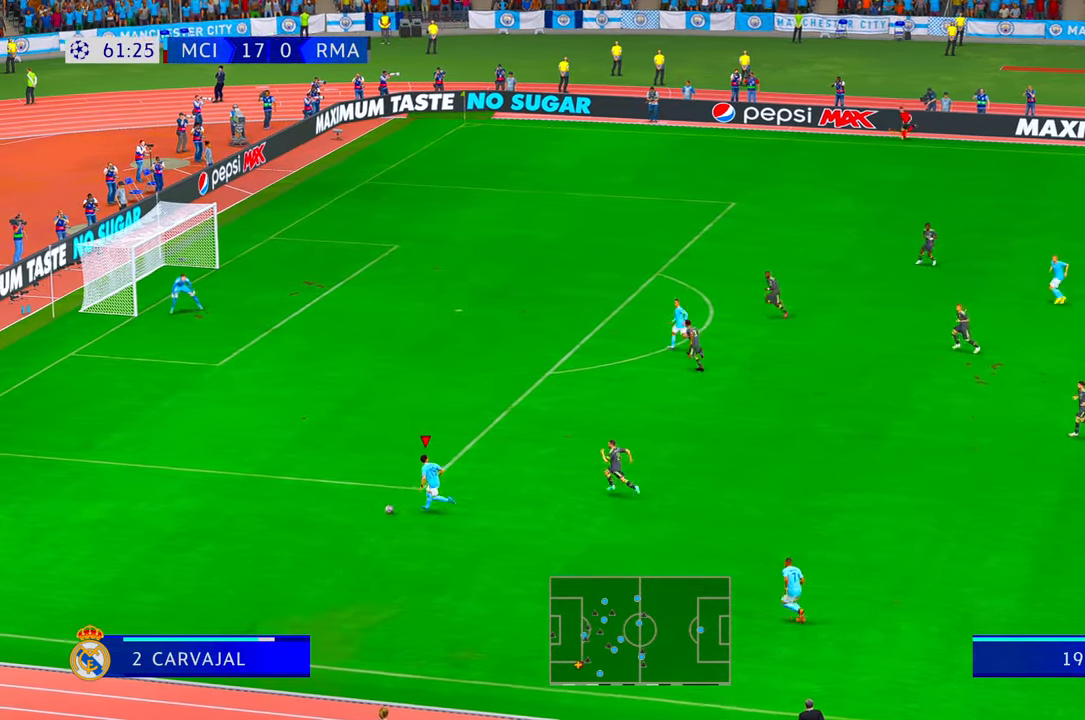
{"dt_ms": 500, "buttons": ["X"], "left_stick": "up", "right_stick": "center", "events": [[17, "R2", "down"], [200, "left_stick", "up-left"], [267, "R2", "up"], [300, "left_stick", "up"], [333, "X", "down"], [367, "R2", "down"], [483, "R2", "up"]]}
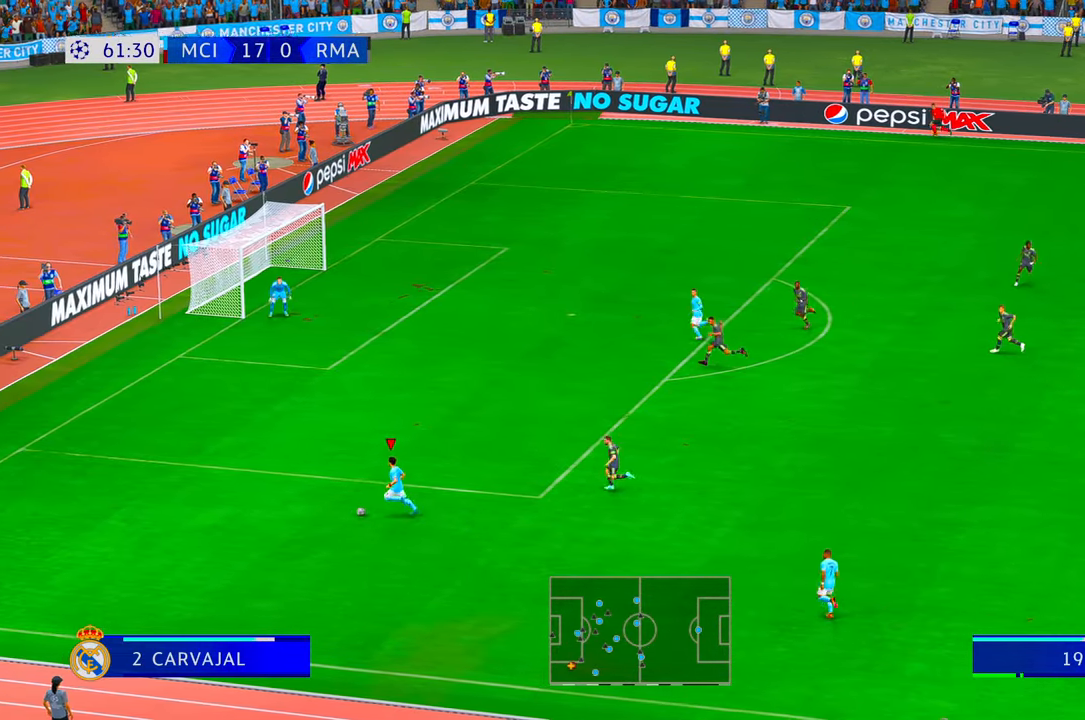
{"dt_ms": 500, "buttons": ["R2"], "left_stick": "up", "right_stick": "center", "events": [[50, "X", "up"], [117, "R2", "down"], [167, "R2", "up"], [300, "R2", "down"]]}
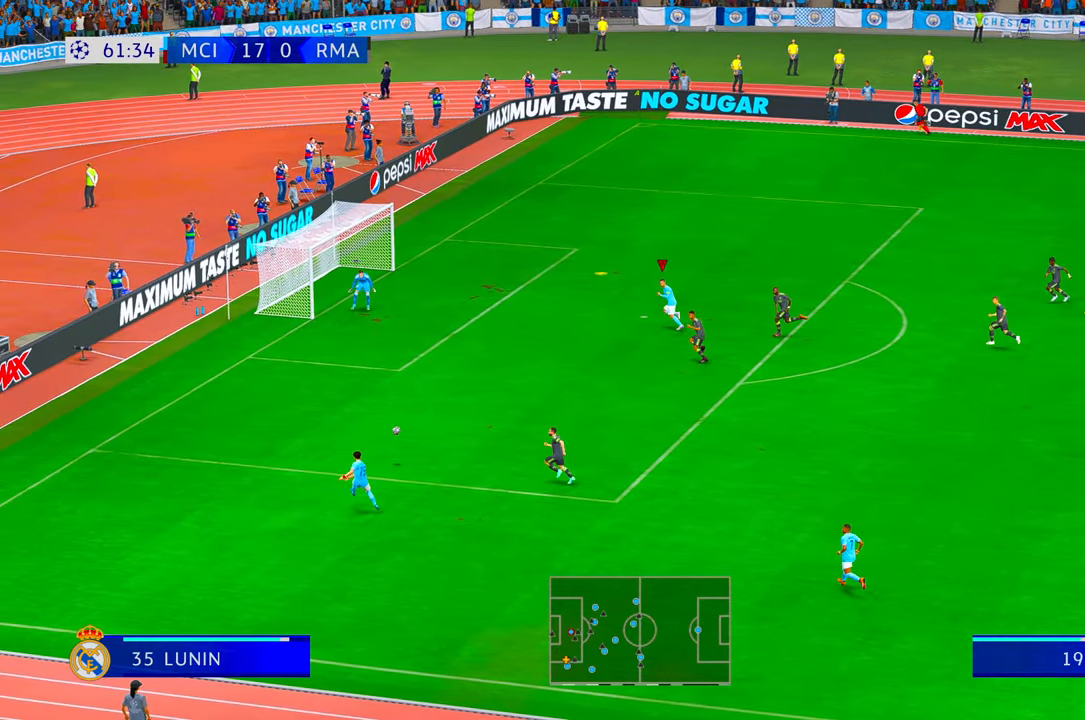
{"dt_ms": 500, "buttons": ["R2"], "left_stick": "left", "right_stick": "center", "events": [[217, "left_stick", "up-left"], [317, "left_stick", "left"]]}
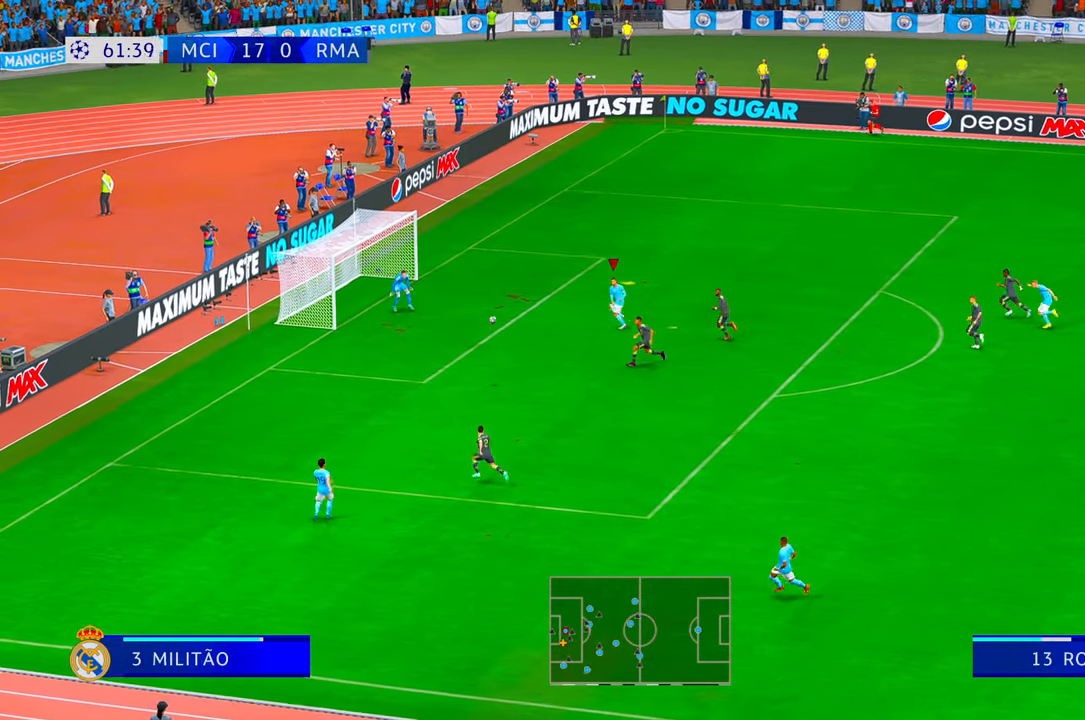
{"dt_ms": 500, "buttons": ["R2"], "left_stick": "left", "right_stick": "center", "events": [[17, "B", "down"], [167, "B", "up"]]}
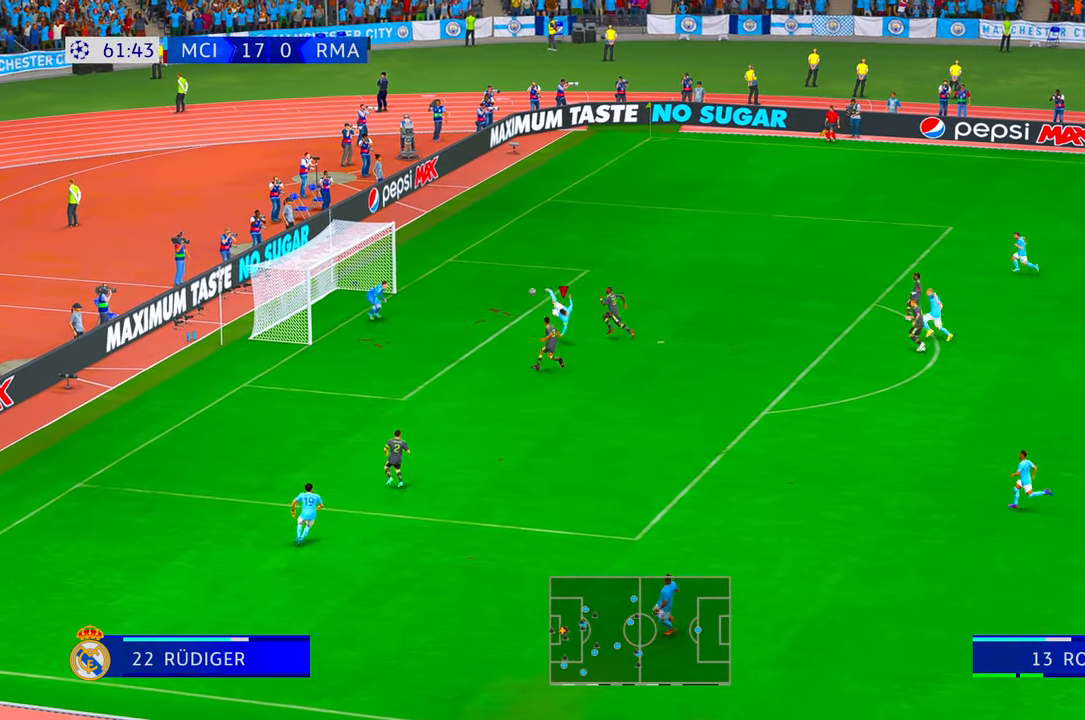
{"dt_ms": 500, "buttons": ["R2"], "left_stick": "left", "right_stick": "center", "events": []}
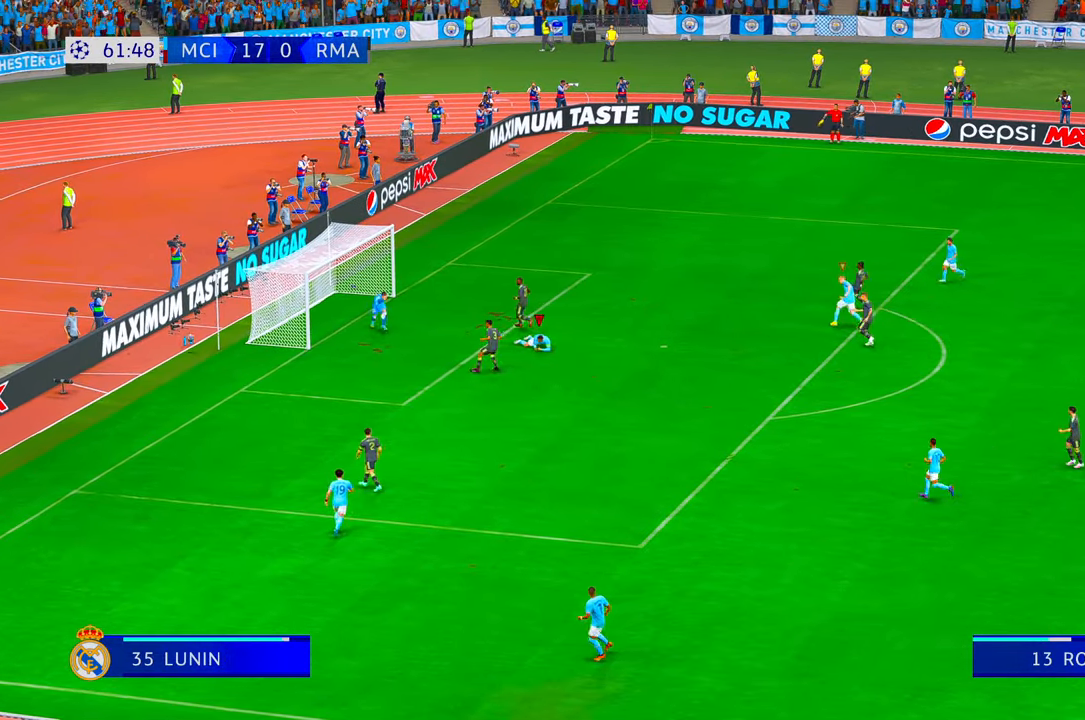
{"dt_ms": 500, "buttons": ["R2"], "left_stick": "up-left", "right_stick": "center", "events": [[317, "left_stick", "up-left"], [450, "R2", "up"], [500, "R2", "down"]]}
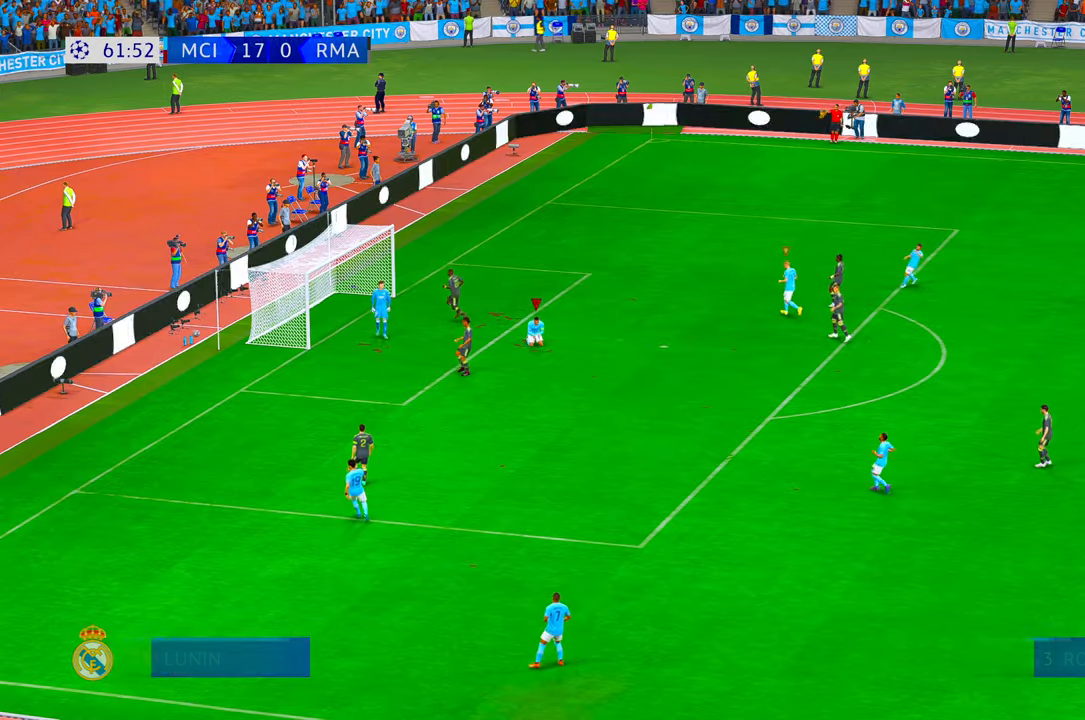
{"dt_ms": 500, "buttons": ["R2"], "left_stick": "center", "right_stick": "center", "events": [[250, "left_stick", "center"]]}